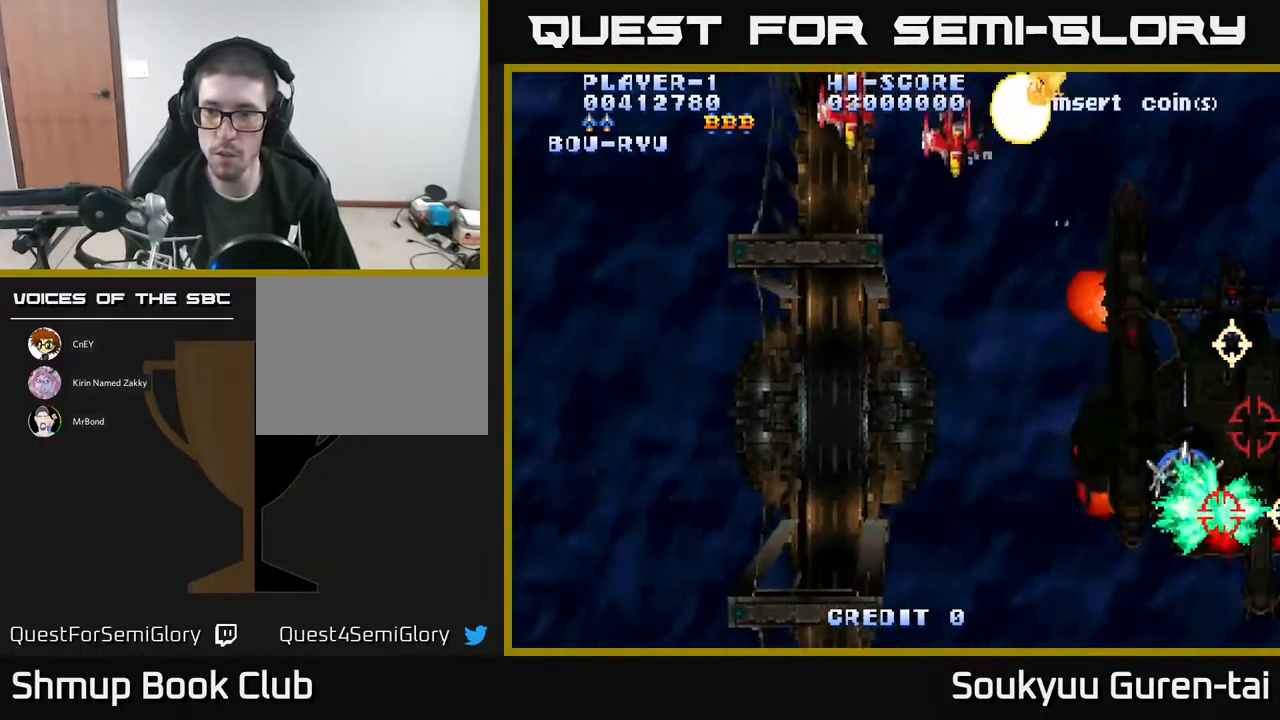
Gameplay with a controller (Xbox layout); each line is a JSON object with the inputs held at the frame after it. "events" lists button and stick changes between this image and that frame as [ms after this image, input, new state], when the widget could be followed in between. Not read: left_stick right_stick.
{"buttons": ["A", "DPAD_DOWN", "DPAD_LEFT"], "events": [[33, "A", "down"], [83, "DPAD_DOWN", "down"]]}
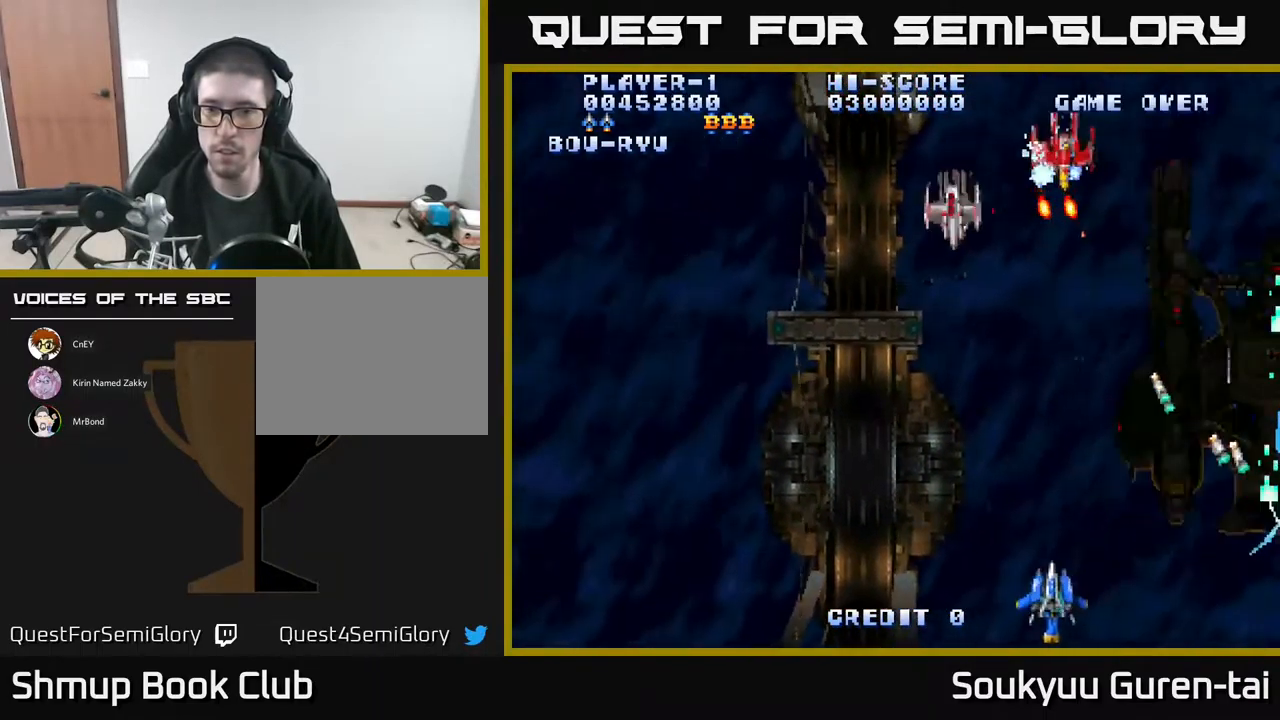
{"buttons": ["A", "DPAD_UP", "DPAD_RIGHT"], "events": [[50, "DPAD_DOWN", "up"], [133, "DPAD_LEFT", "up"], [133, "DPAD_UP", "down"], [183, "DPAD_RIGHT", "down"]]}
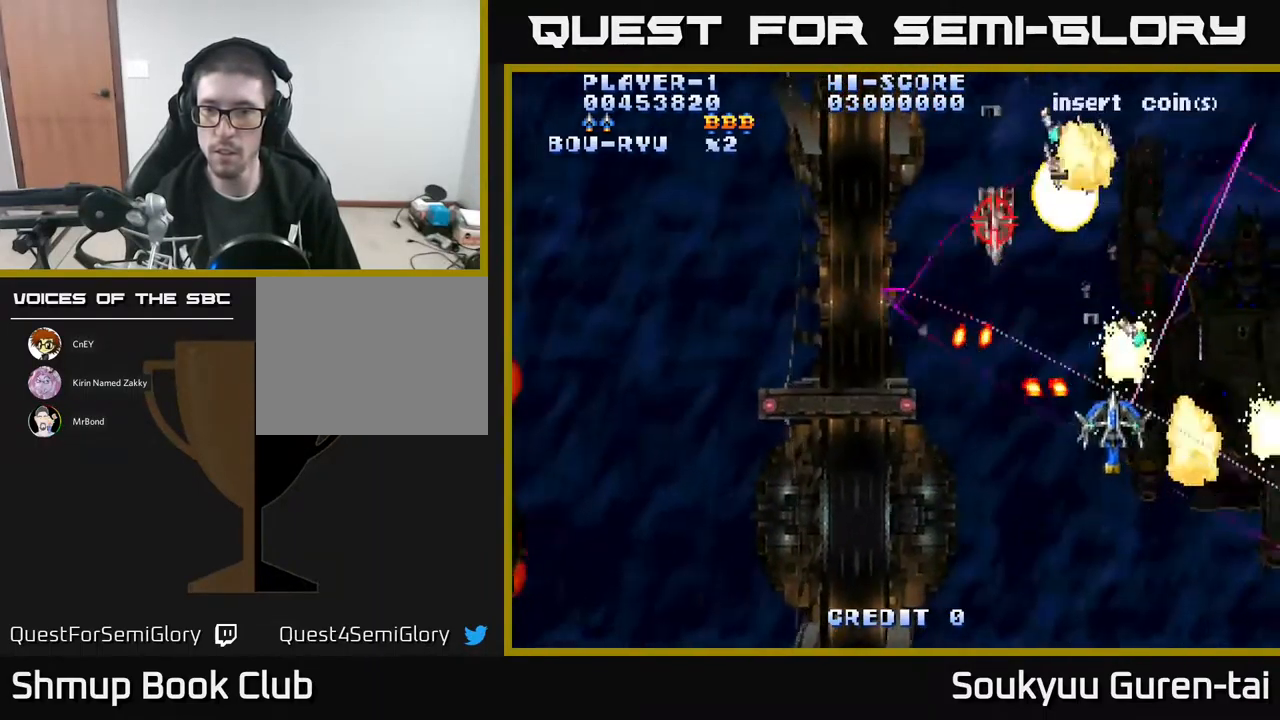
{"buttons": ["A", "DPAD_LEFT"], "events": [[50, "DPAD_UP", "up"], [83, "A", "up"], [83, "DPAD_DOWN", "down"], [183, "A", "down"], [300, "DPAD_RIGHT", "up"], [483, "DPAD_LEFT", "down"], [500, "DPAD_DOWN", "up"]]}
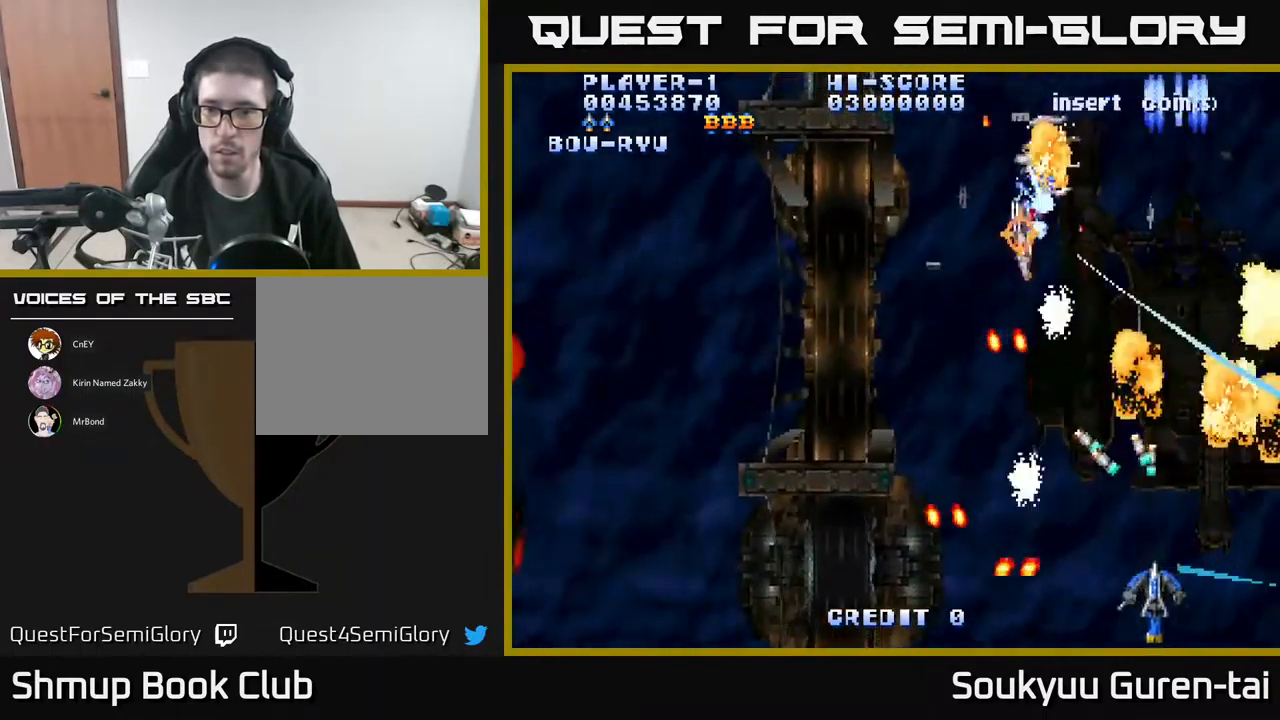
{"buttons": ["A", "DPAD_UP", "DPAD_LEFT"], "events": [[166, "DPAD_LEFT", "up"], [200, "DPAD_RIGHT", "down"], [300, "DPAD_UP", "down"], [383, "DPAD_RIGHT", "up"], [483, "DPAD_LEFT", "down"]]}
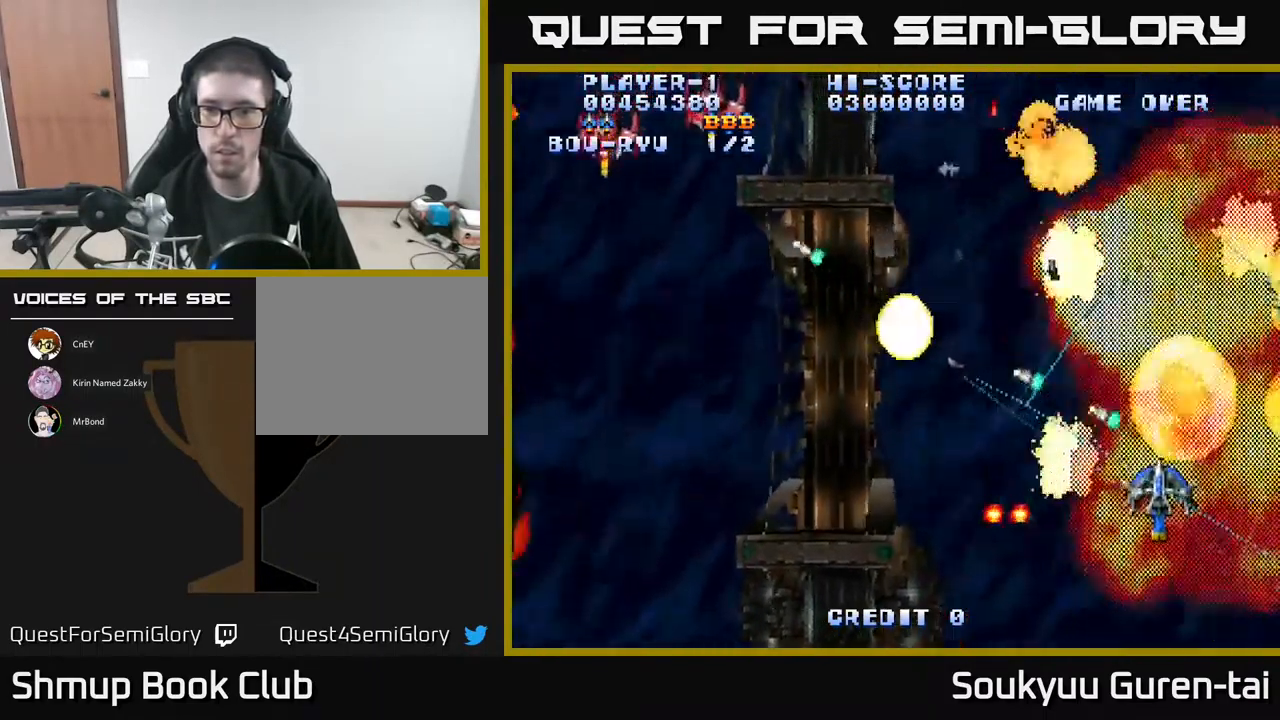
{"buttons": ["A", "DPAD_LEFT"], "events": [[66, "DPAD_UP", "up"]]}
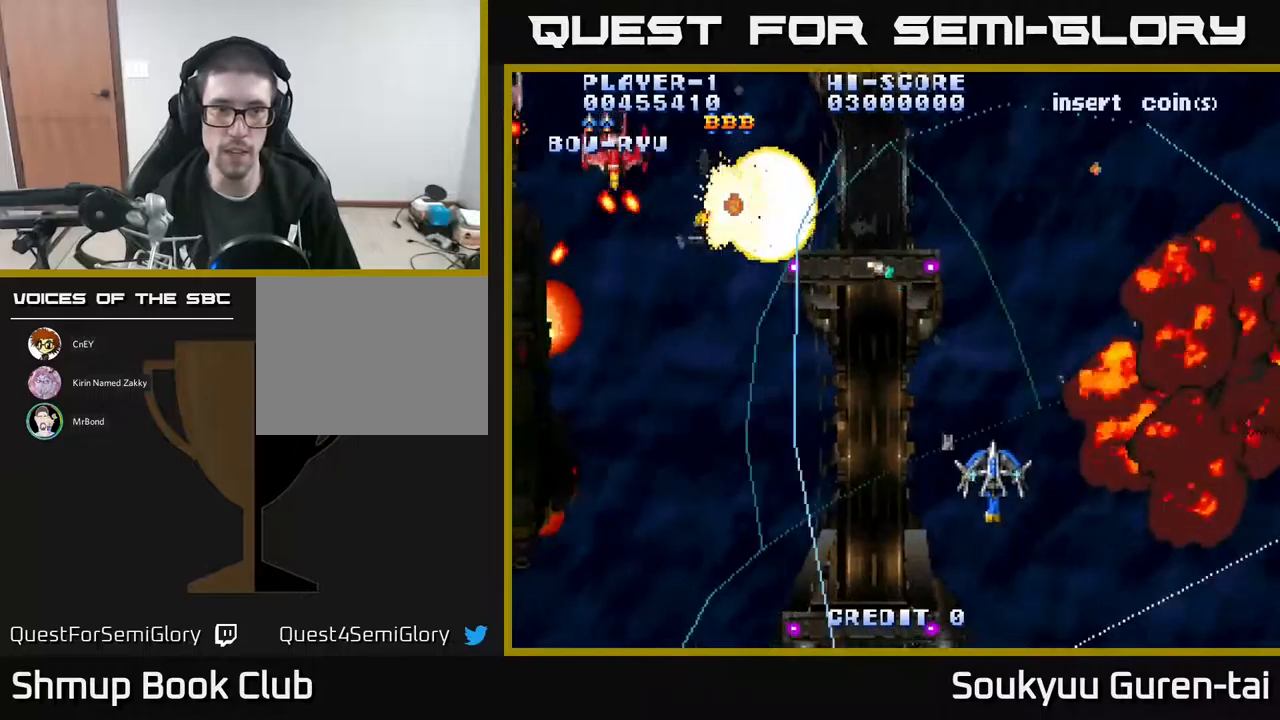
{"buttons": ["A", "DPAD_LEFT"], "events": [[267, "DPAD_UP", "down"], [467, "DPAD_UP", "up"]]}
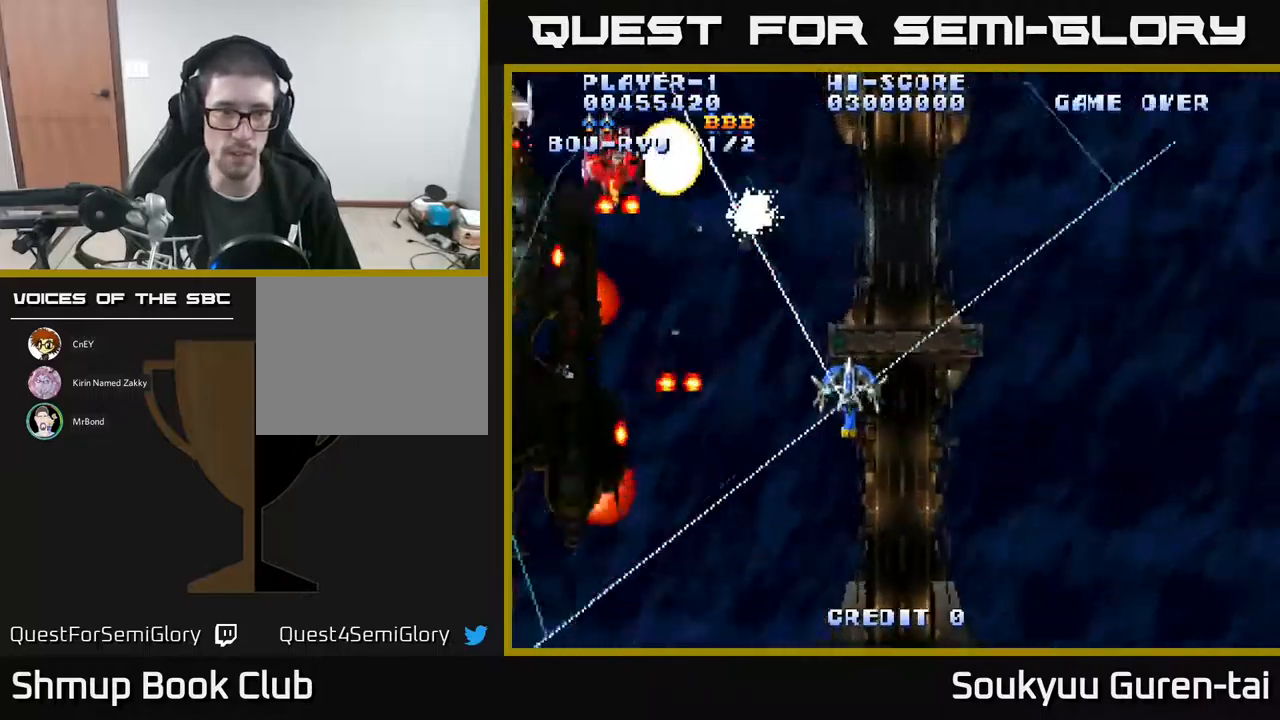
{"buttons": ["A", "DPAD_DOWN", "DPAD_LEFT"], "events": [[100, "DPAD_UP", "down"], [200, "DPAD_UP", "up"], [283, "DPAD_DOWN", "down"]]}
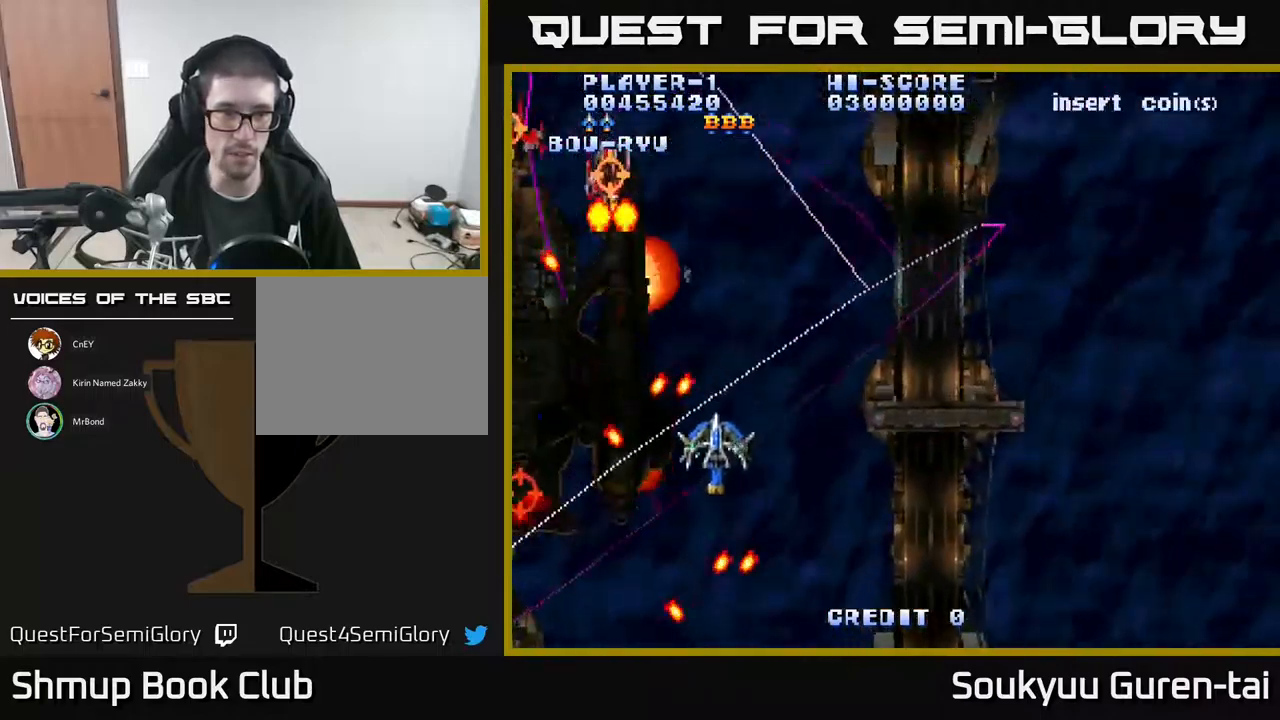
{"buttons": ["A", "DPAD_UP", "DPAD_LEFT"], "events": [[50, "DPAD_DOWN", "up"], [83, "A", "up"], [100, "DPAD_LEFT", "up"], [117, "DPAD_RIGHT", "down"], [150, "A", "down"], [467, "DPAD_RIGHT", "up"], [483, "DPAD_UP", "down"], [500, "DPAD_LEFT", "down"]]}
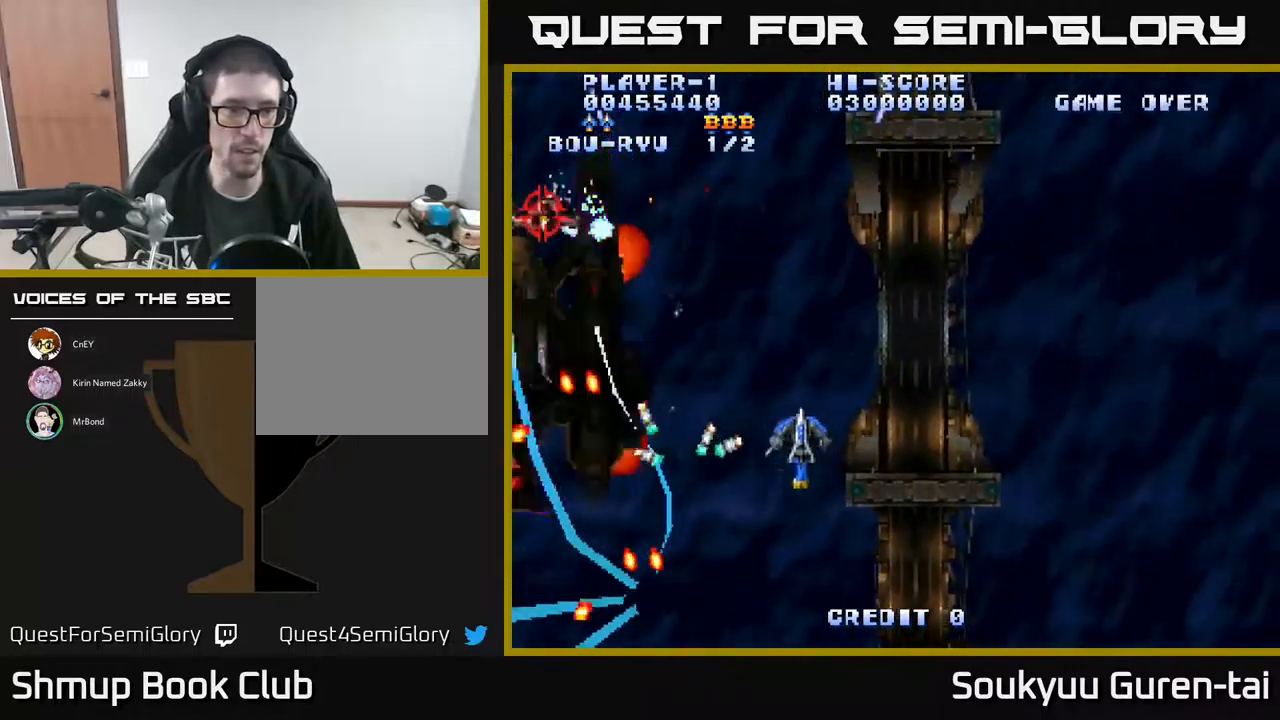
{"buttons": ["A", "DPAD_DOWN", "DPAD_LEFT"], "events": [[250, "DPAD_UP", "up"], [383, "DPAD_DOWN", "down"]]}
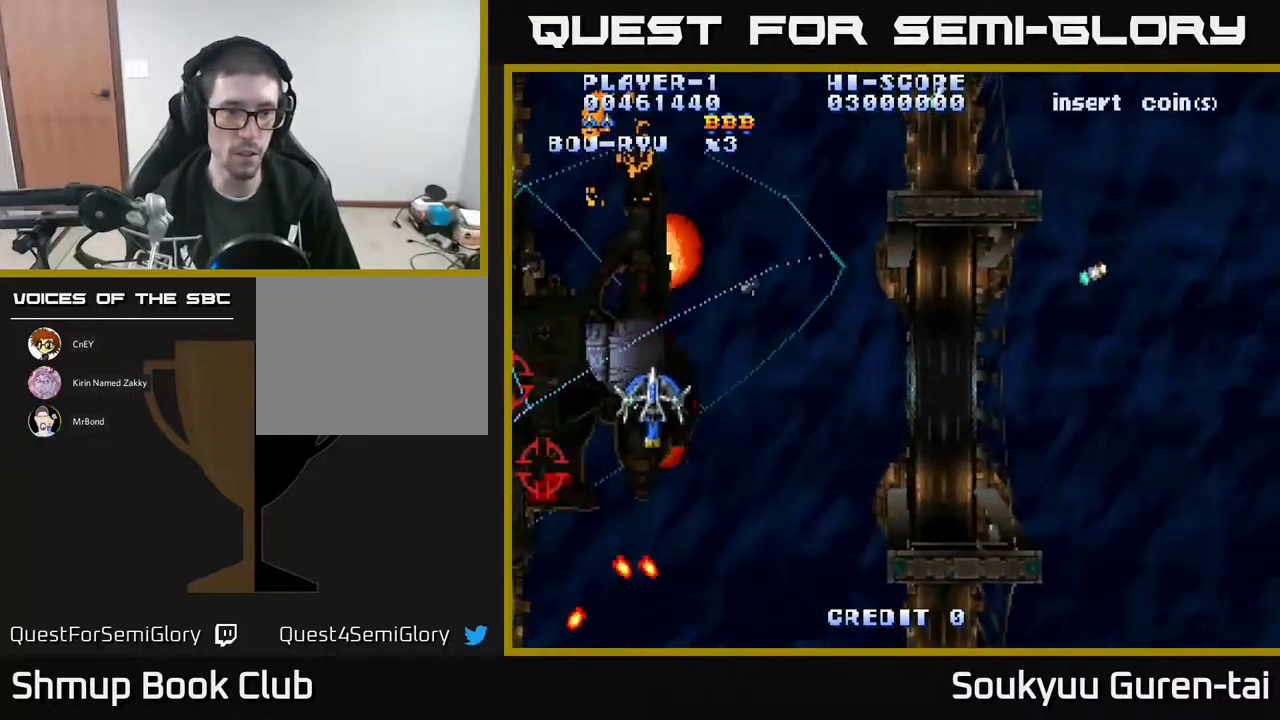
{"buttons": ["A", "DPAD_DOWN", "DPAD_RIGHT"], "events": [[250, "DPAD_LEFT", "up"], [333, "DPAD_DOWN", "up"], [367, "DPAD_UP", "down"], [400, "A", "up"], [433, "DPAD_RIGHT", "down"], [433, "DPAD_UP", "up"], [467, "A", "down"], [467, "DPAD_DOWN", "down"]]}
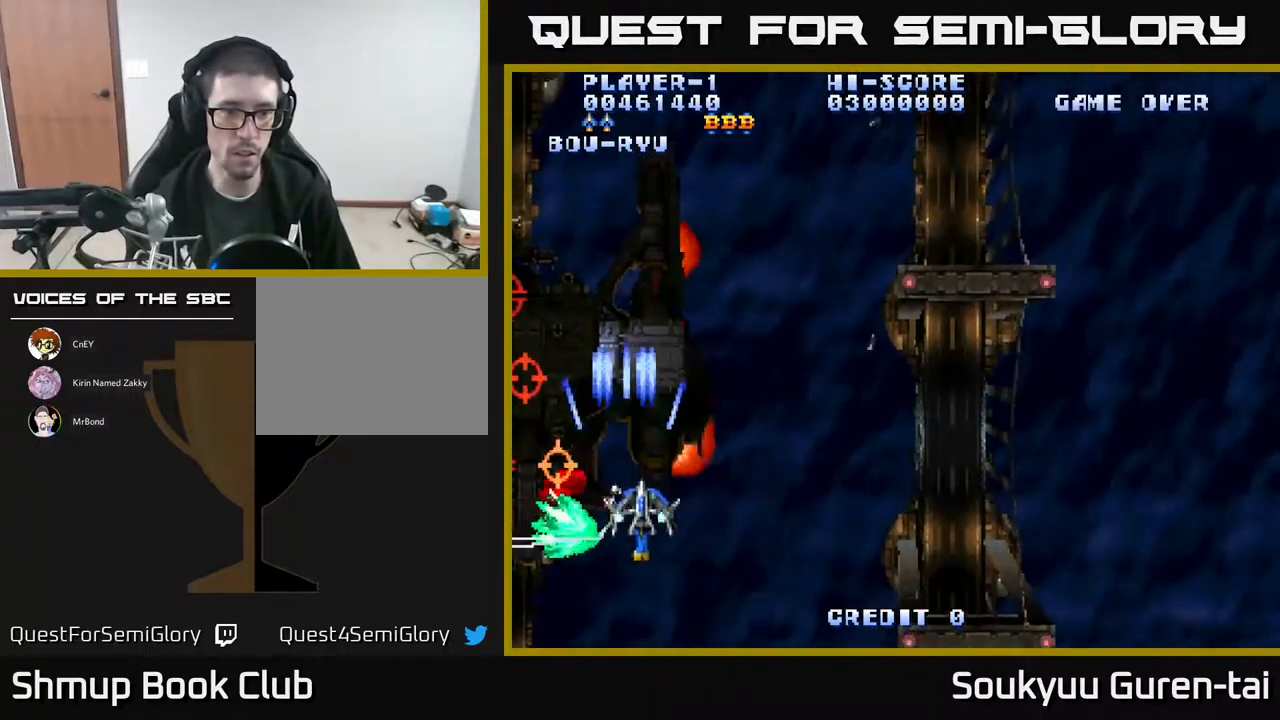
{"buttons": ["A", "DPAD_LEFT"], "events": [[67, "DPAD_DOWN", "up"], [283, "DPAD_RIGHT", "up"], [333, "DPAD_LEFT", "down"]]}
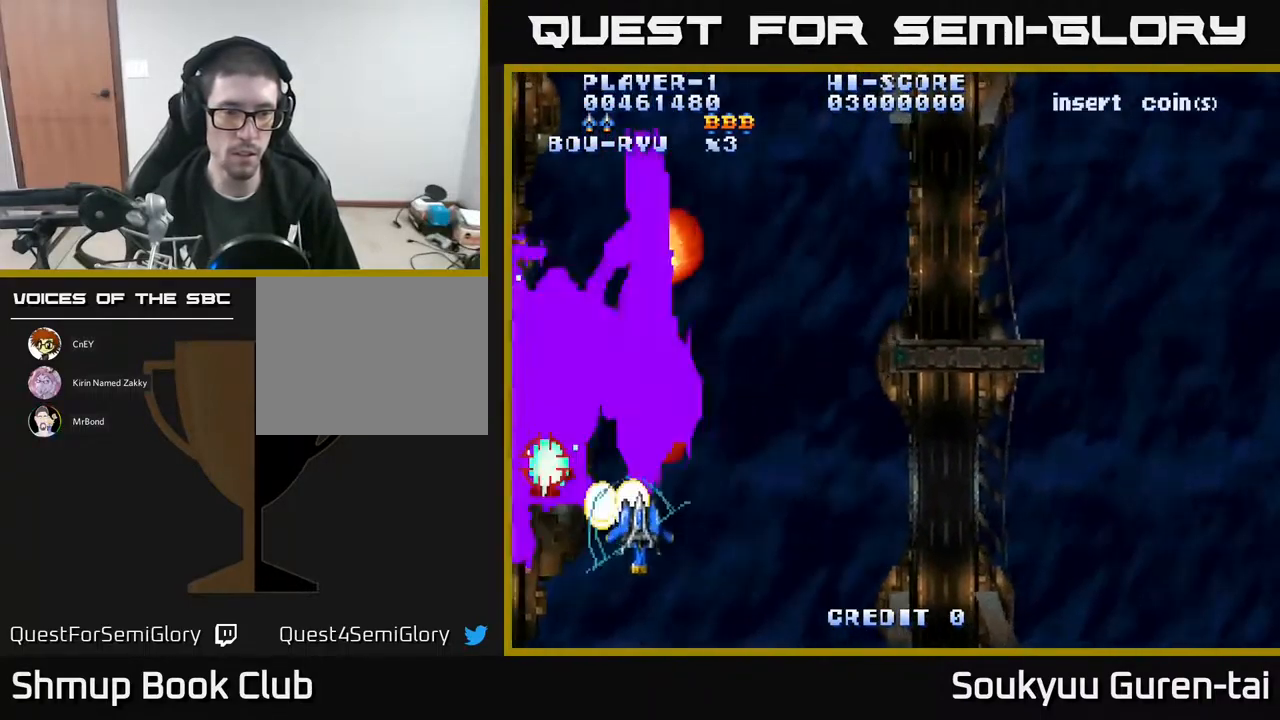
{"buttons": ["DPAD_RIGHT"], "events": [[250, "DPAD_UP", "down"], [400, "DPAD_LEFT", "up"], [467, "A", "up"], [467, "DPAD_RIGHT", "down"], [483, "DPAD_UP", "up"]]}
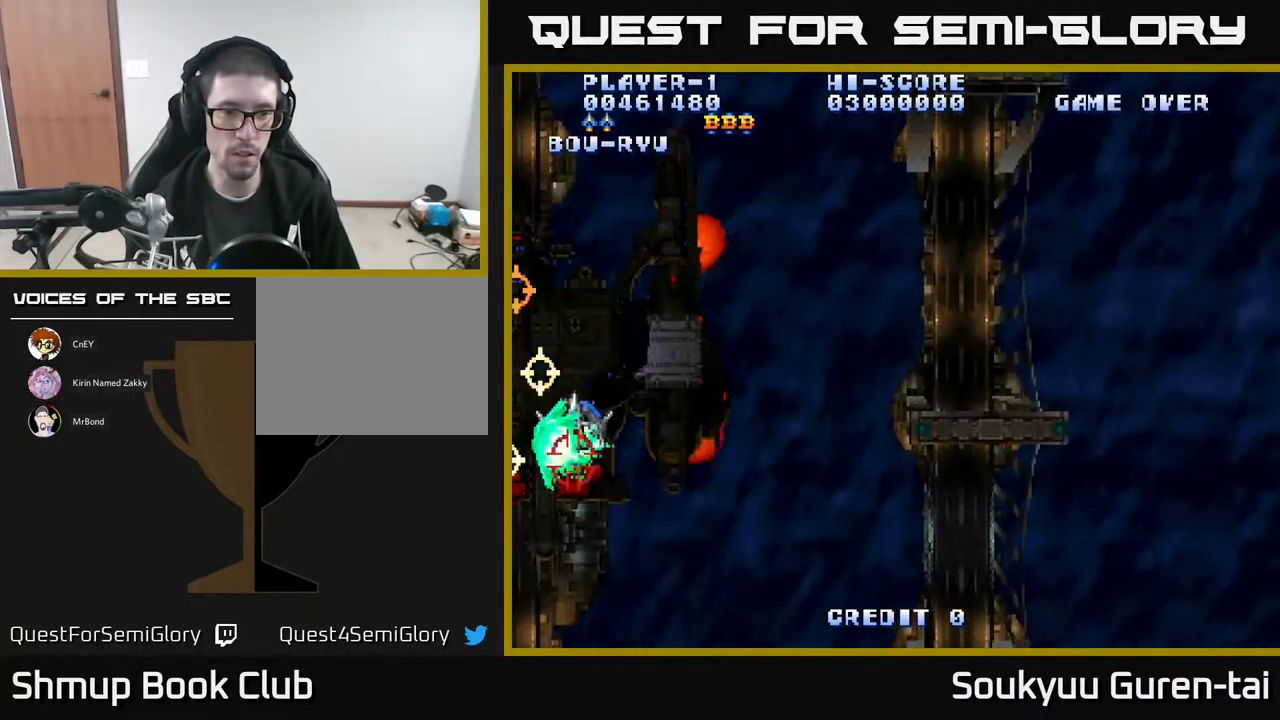
{"buttons": ["A"], "events": [[50, "A", "down"], [50, "DPAD_DOWN", "down"], [483, "DPAD_RIGHT", "up"], [500, "DPAD_DOWN", "up"]]}
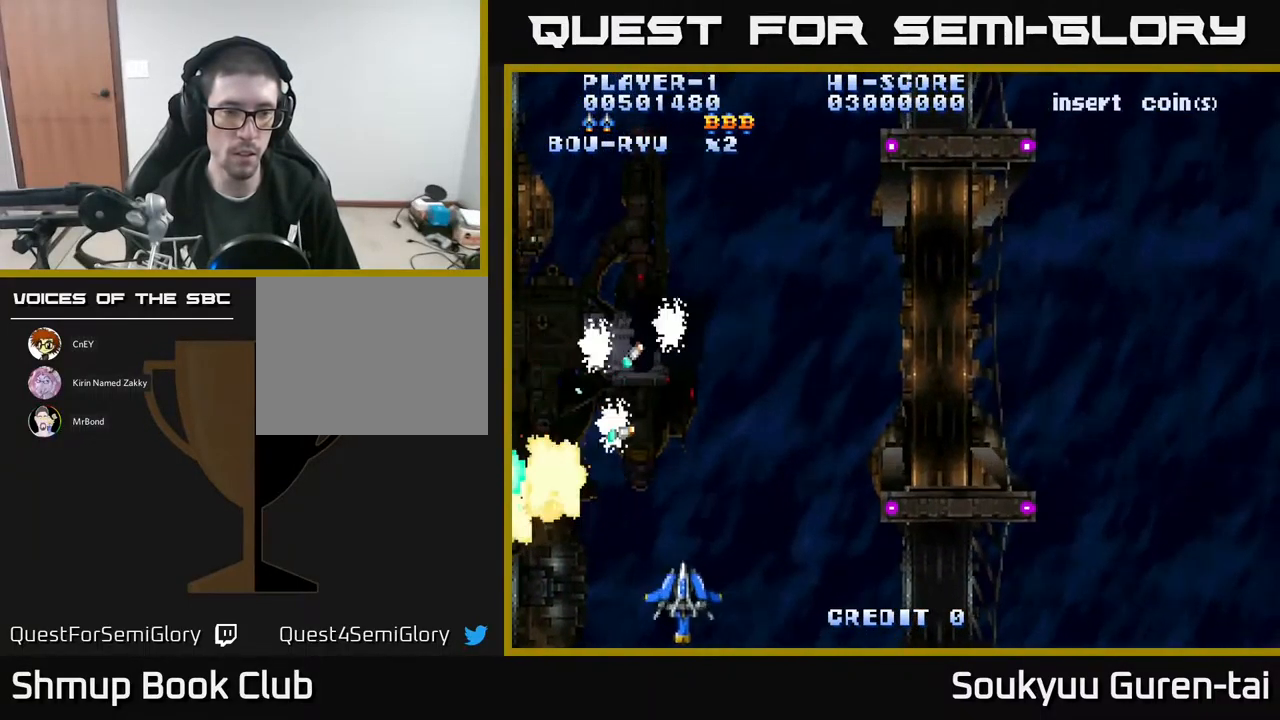
{"buttons": ["A", "DPAD_UP"], "events": [[17, "DPAD_LEFT", "down"], [283, "DPAD_UP", "down"], [483, "DPAD_LEFT", "up"]]}
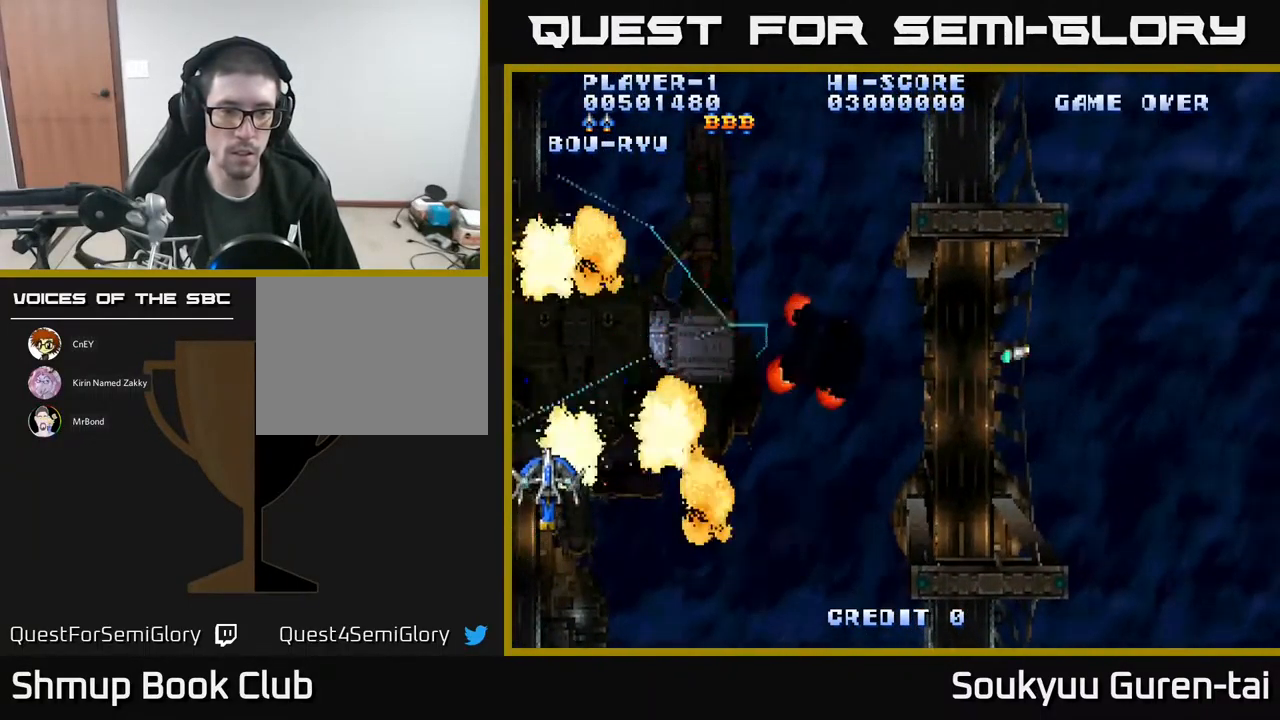
{"buttons": ["A", "DPAD_DOWN", "DPAD_RIGHT"], "events": [[50, "DPAD_RIGHT", "down"], [200, "A", "up"], [200, "DPAD_UP", "up"], [267, "A", "down"], [333, "A", "up"], [333, "DPAD_DOWN", "down"], [383, "A", "down"]]}
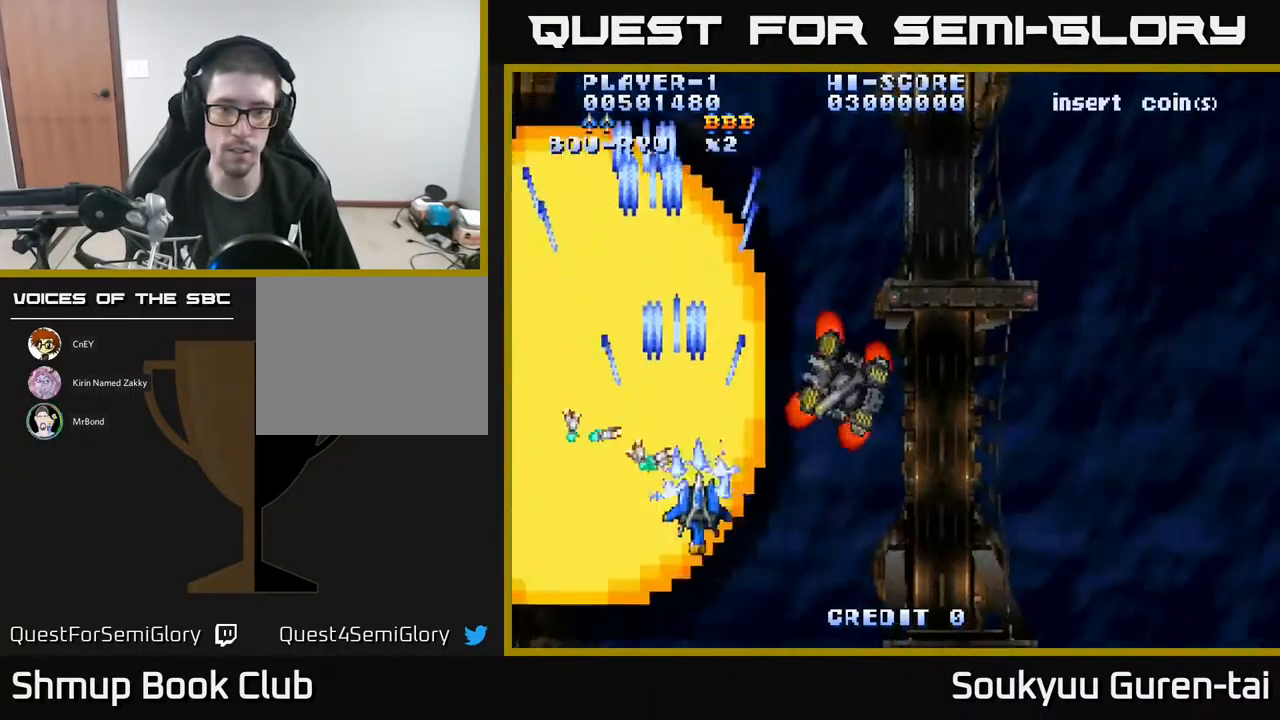
{"buttons": ["DPAD_LEFT"]}
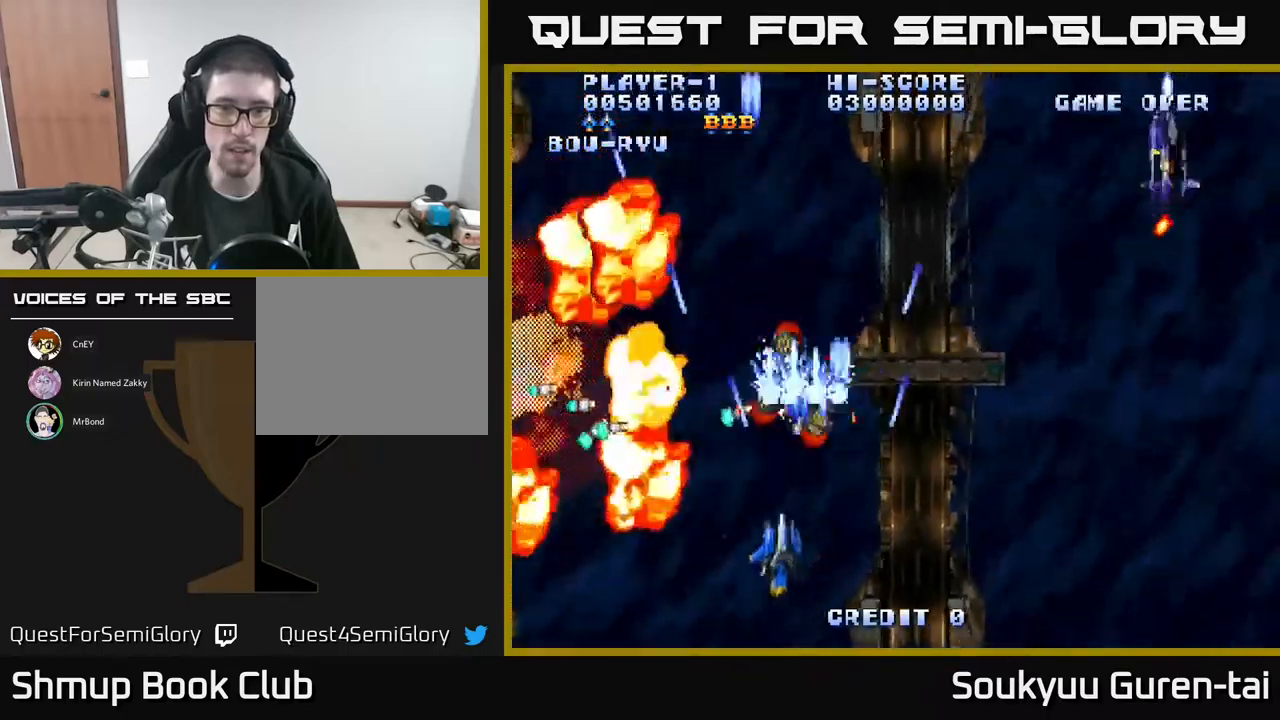
{"buttons": ["A", "DPAD_RIGHT"], "events": [[34, "A", "down"], [50, "DPAD_LEFT", "up"], [67, "DPAD_RIGHT", "down"], [84, "A", "up"], [150, "A", "down"], [184, "DPAD_UP", "down"], [234, "A", "up"], [250, "DPAD_UP", "up"], [284, "DPAD_UP", "down"], [300, "A", "down"], [384, "DPAD_UP", "up"], [400, "A", "up"], [450, "A", "down"]]}
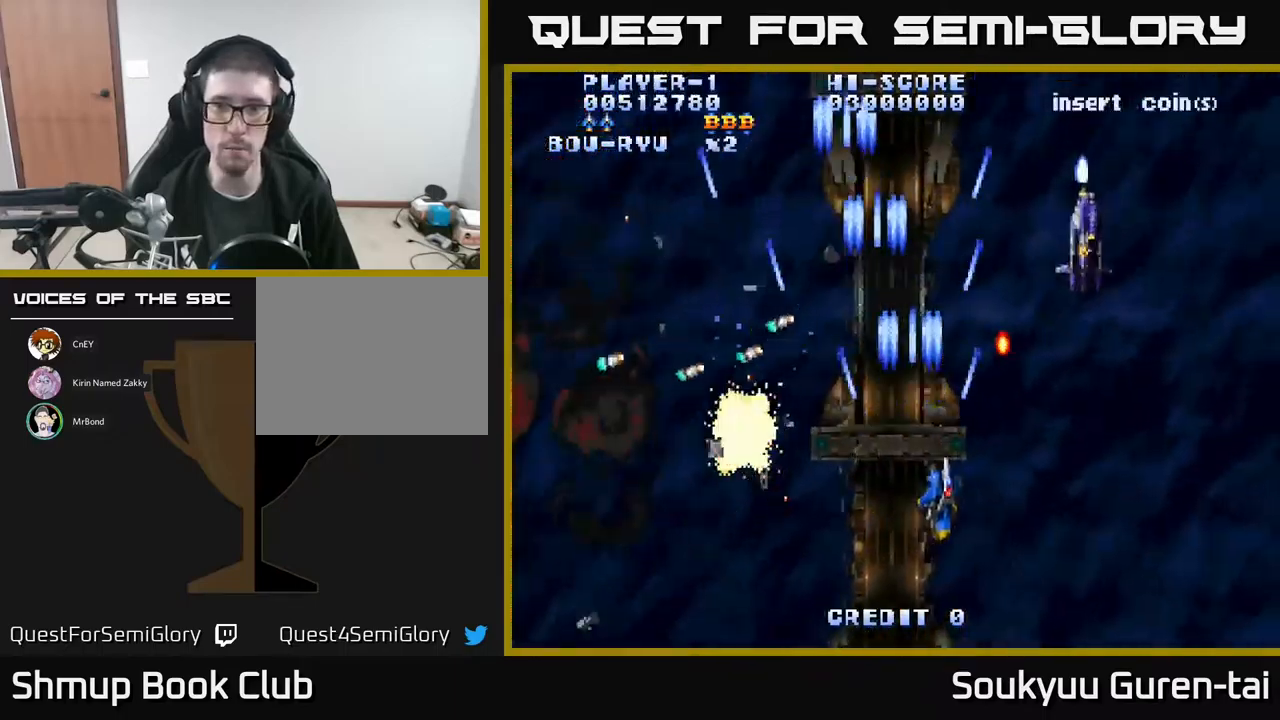
{"buttons": ["A", "DPAD_RIGHT"], "events": []}
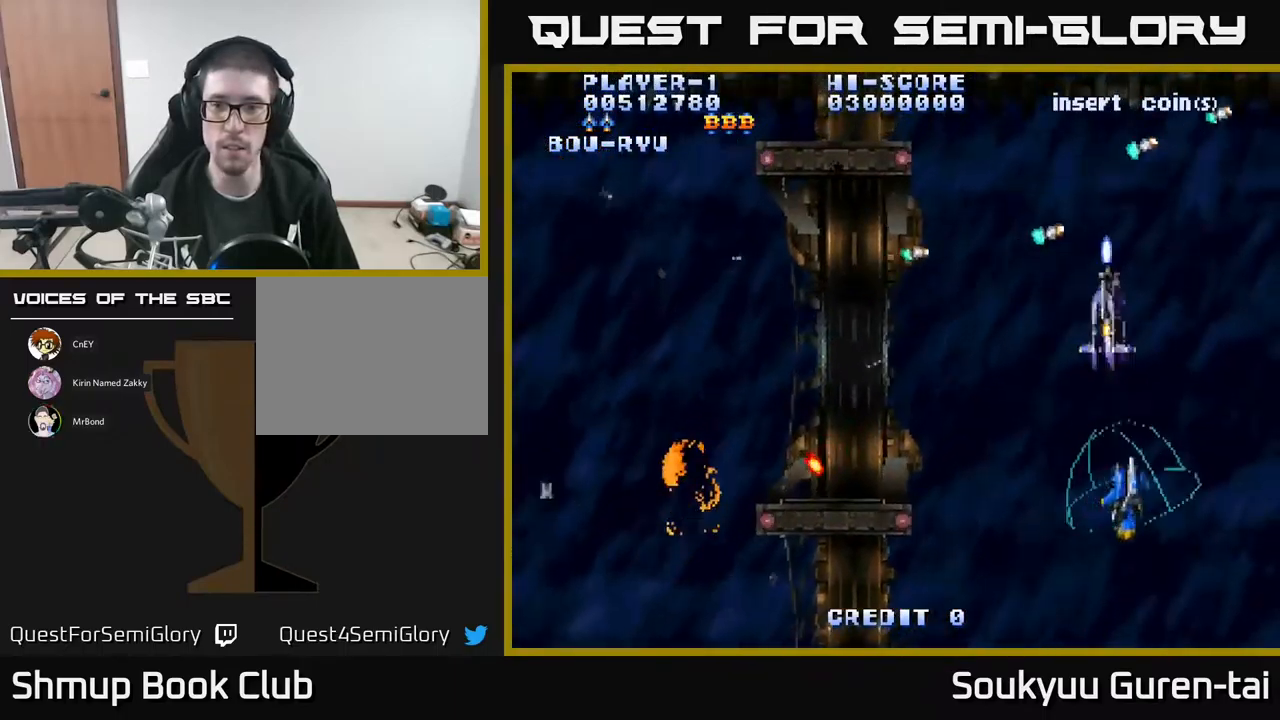
{"buttons": ["A", "DPAD_LEFT"], "events": [[217, "DPAD_RIGHT", "up"], [234, "DPAD_DOWN", "down"], [250, "DPAD_LEFT", "down"], [267, "A", "up"], [334, "A", "down"], [417, "A", "up"], [450, "DPAD_DOWN", "up"], [467, "A", "down"]]}
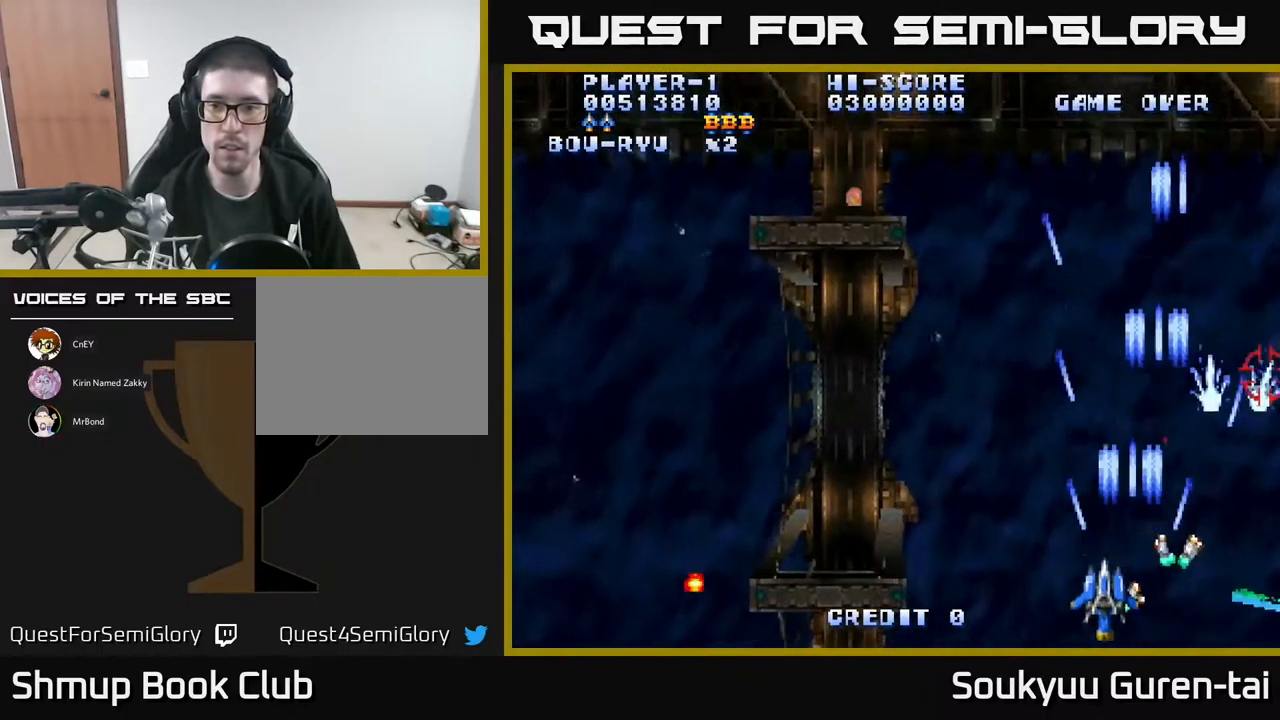
{"buttons": ["A", "DPAD_UP", "DPAD_LEFT"], "events": [[334, "DPAD_UP", "down"]]}
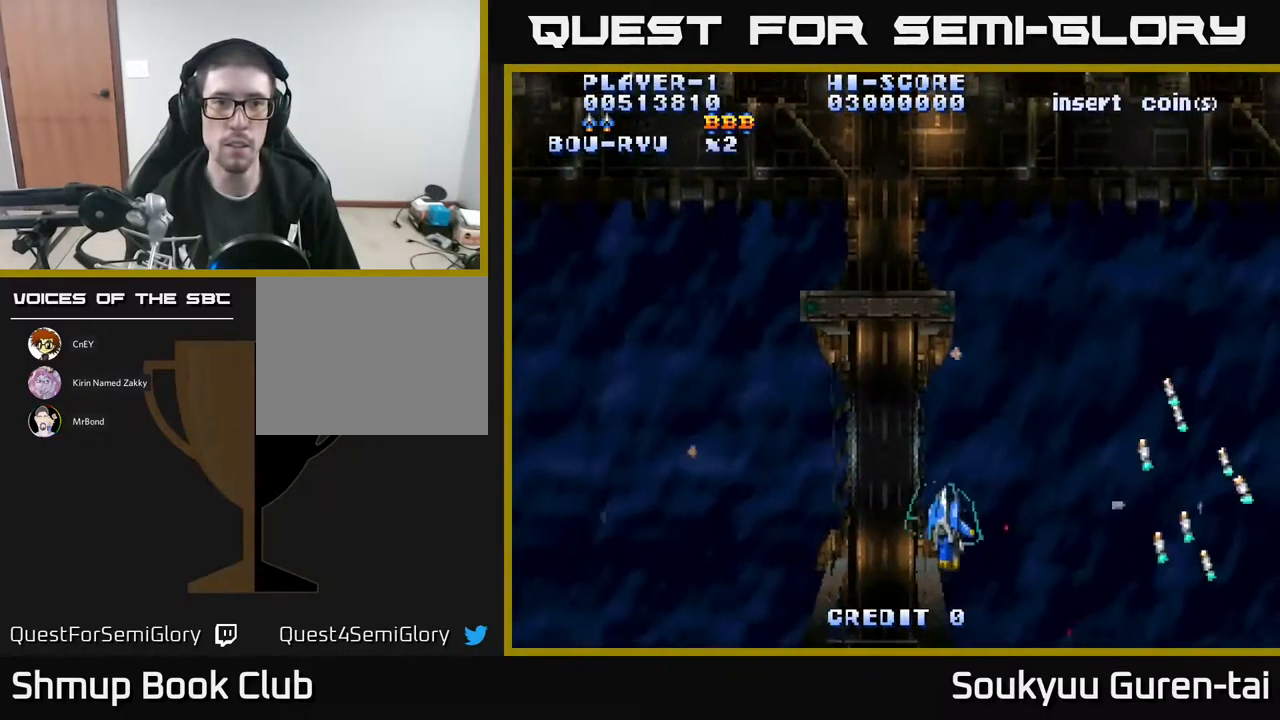
{"buttons": ["A"], "events": [[367, "DPAD_UP", "up"], [400, "DPAD_LEFT", "up"]]}
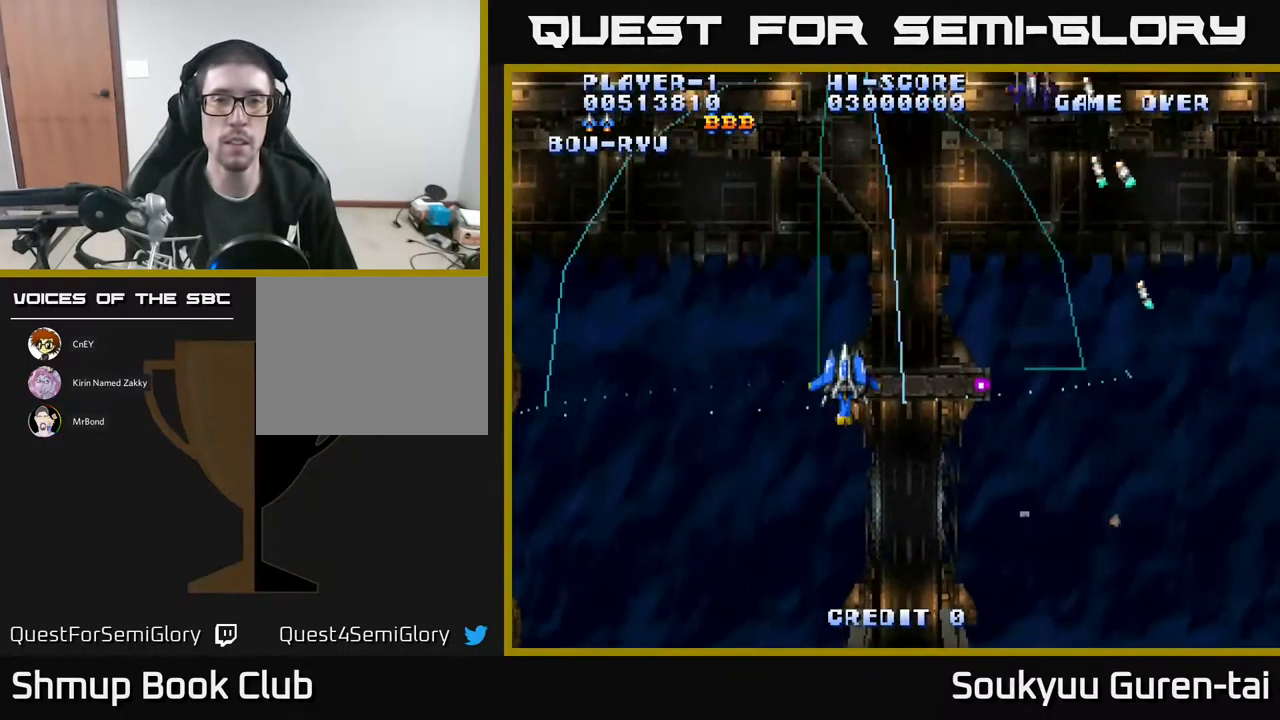
{"buttons": ["A", "DPAD_RIGHT"], "events": [[150, "DPAD_RIGHT", "down"], [150, "DPAD_UP", "down"], [384, "DPAD_UP", "up"]]}
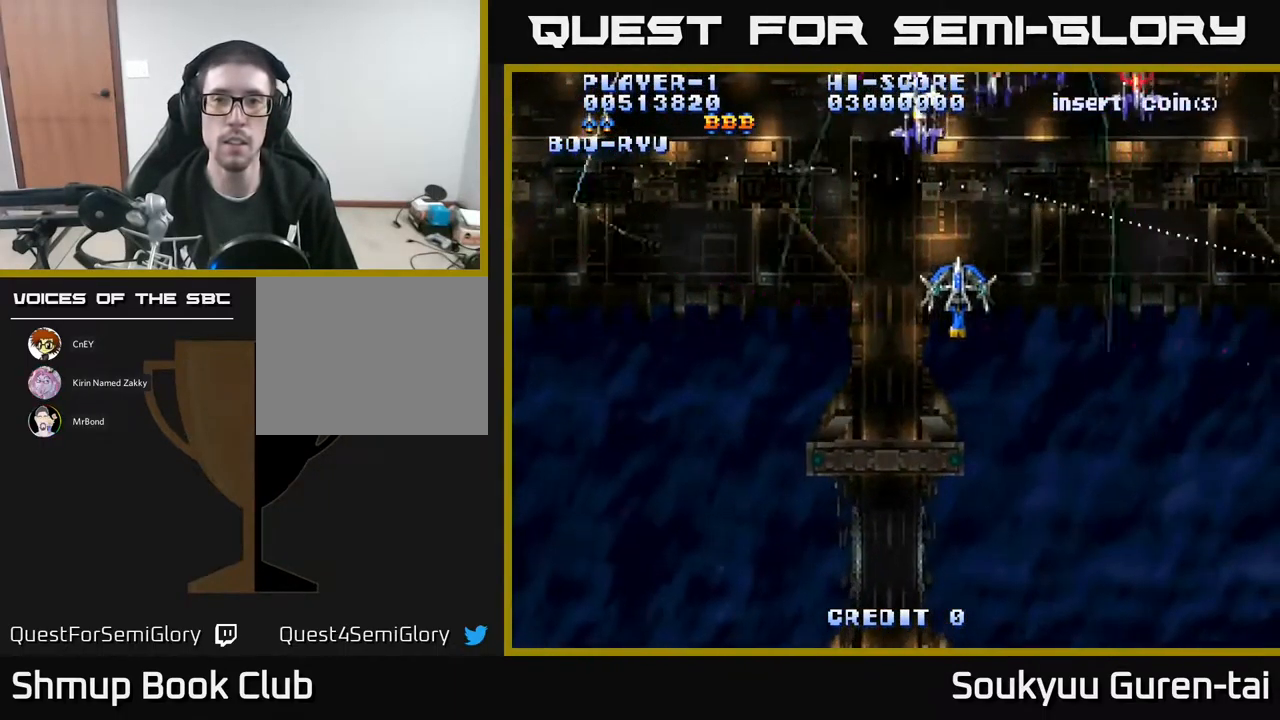
{"buttons": ["A", "DPAD_DOWN"], "events": [[317, "DPAD_RIGHT", "up"], [334, "DPAD_UP", "down"], [350, "DPAD_LEFT", "down"], [384, "A", "up"], [384, "DPAD_UP", "up"], [417, "DPAD_DOWN", "down"], [434, "A", "down"], [467, "DPAD_LEFT", "up"]]}
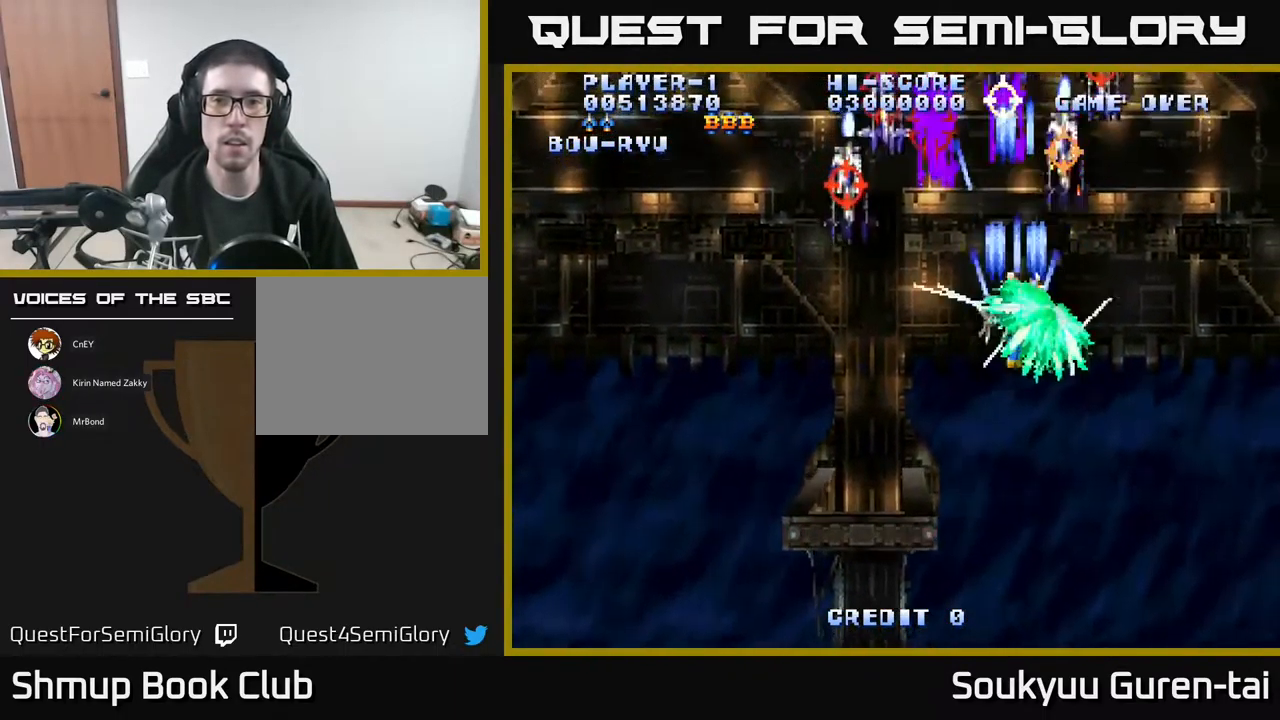
{"buttons": ["A", "DPAD_DOWN"], "events": []}
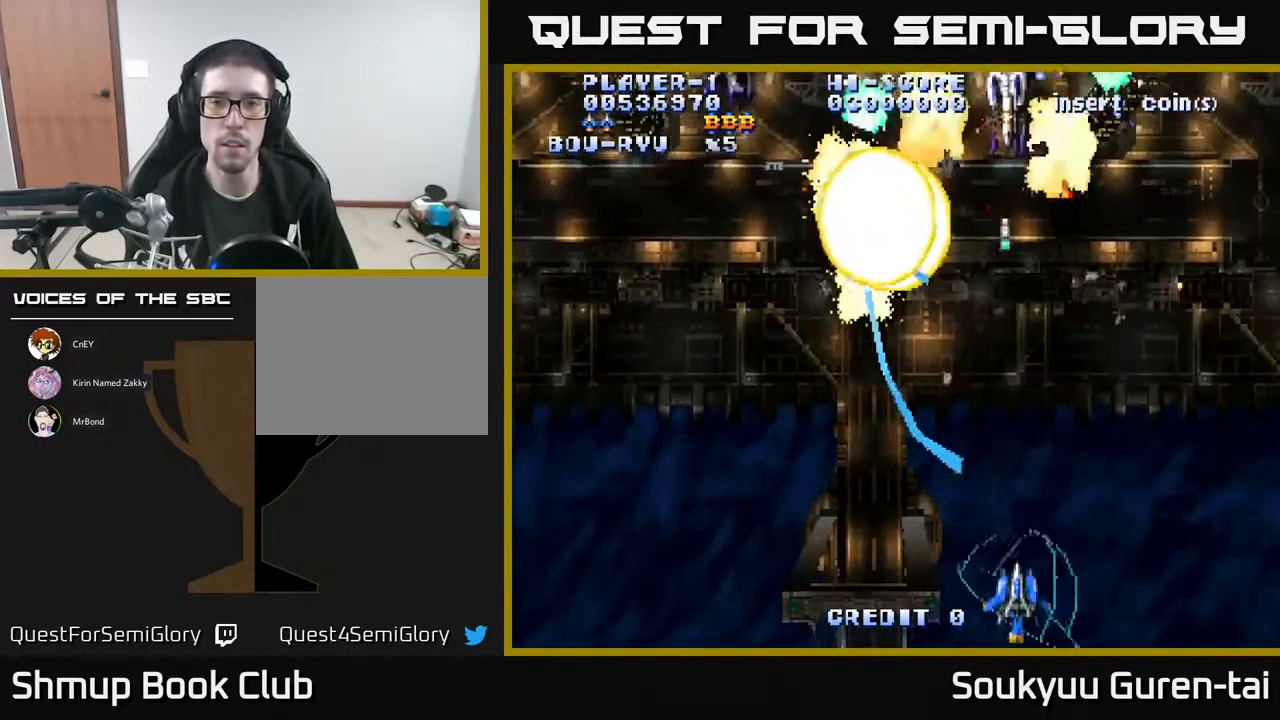
{"buttons": ["A", "DPAD_UP"], "events": [[117, "DPAD_LEFT", "down"], [134, "DPAD_DOWN", "up"], [217, "DPAD_UP", "down"], [384, "DPAD_LEFT", "up"]]}
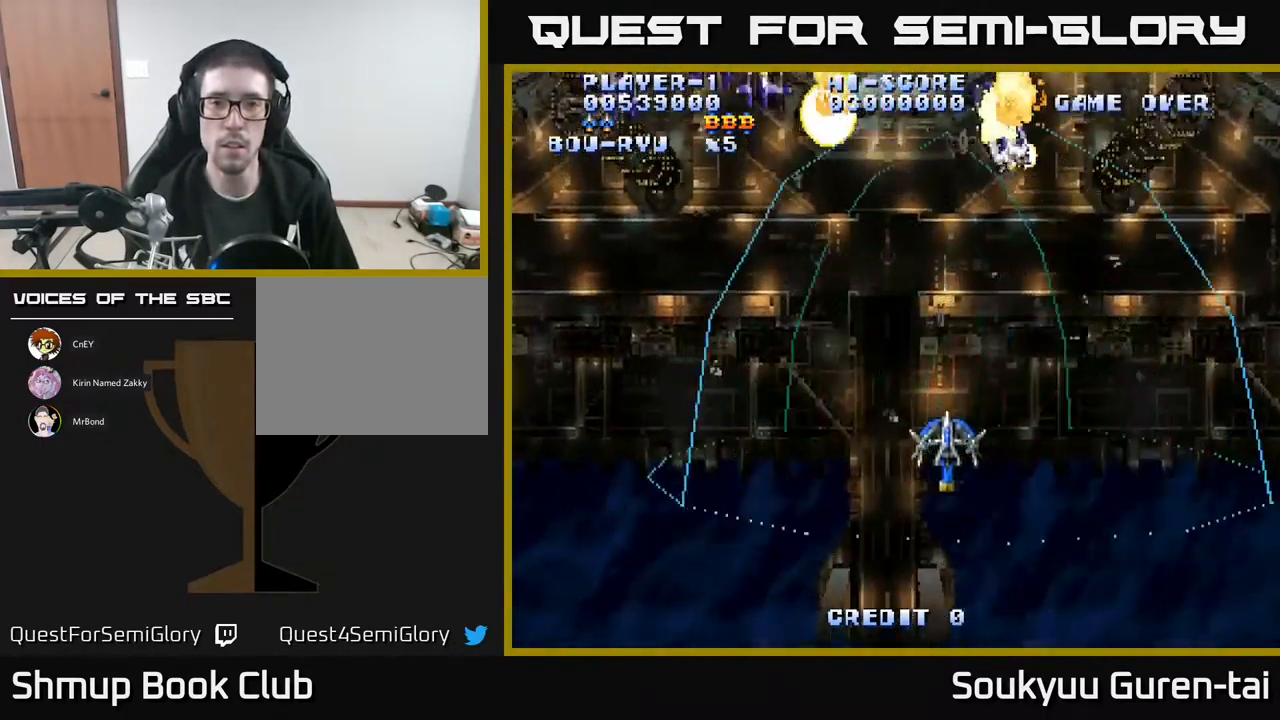
{"buttons": ["A", "DPAD_LEFT"], "events": [[83, "DPAD_LEFT", "down"], [433, "DPAD_UP", "up"]]}